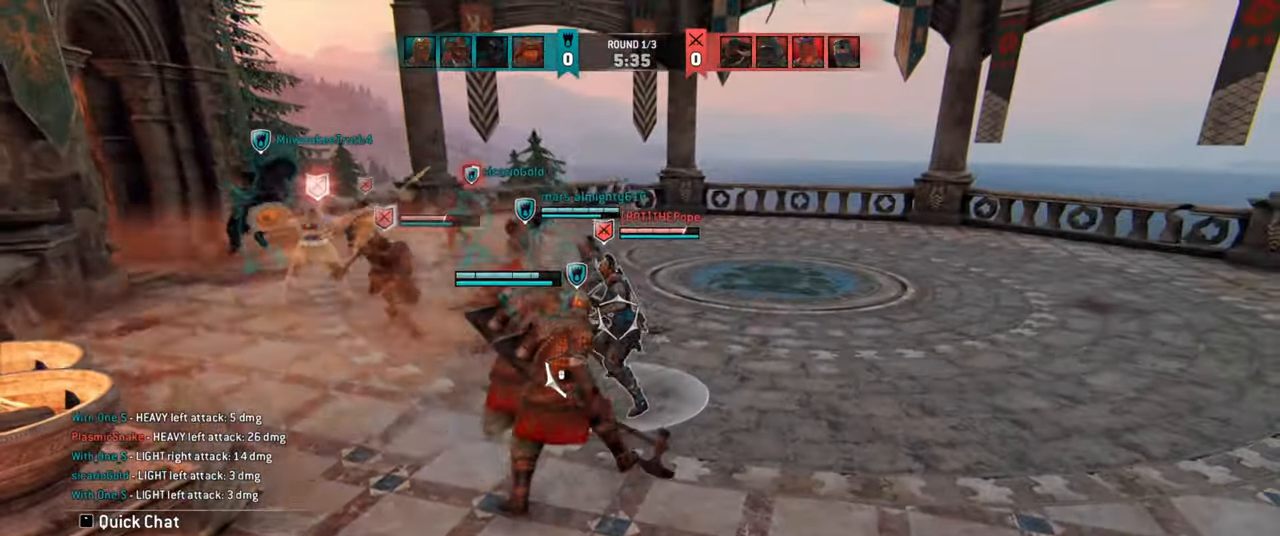
Gameplay with keyboard and mouse; each line is a JSON object with the keys and mouse buttons held at the frame after it. "events" lists presses ("down") and releases ("up") of "a", "ctrl", "d", "e", "q", "s", "shift", "space", "w", "mouse_left", "mouse_wheel", "mouse_right", "mouse_mb4" and "mouse_mb5" between this image and that frame as [ms after this image, input, new state], when the widget could be followed in between. "mouse_left", "mouse_wheel", "mouse_right", "mouse_mb4", "mouse_mb5" = the "left", "wheel", "right", "mb4", "mb5" buttons of the "mouse" list. No other keys are recorded. "wheel" means that the mouse wheel is clicked or scrolled. Mouse movement is not recorded.
{"keys": ["d"], "mouse": ["mb5"], "events": [[334, "mouse_mb5", "down"]]}
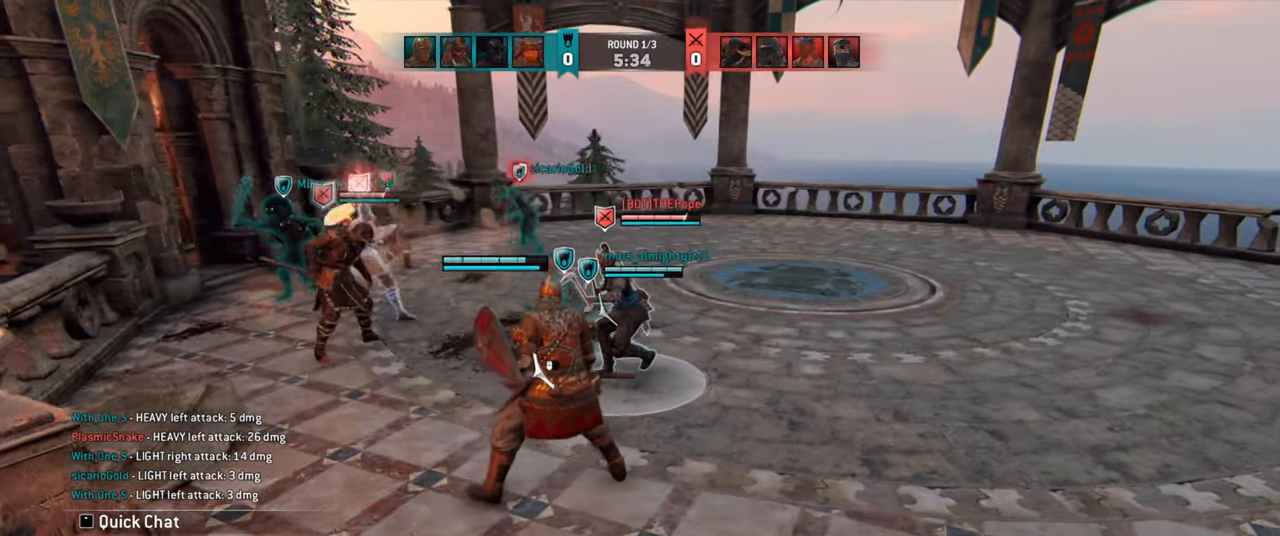
{"keys": ["d", "w"], "mouse": [], "events": [[34, "mouse_mb5", "up"], [367, "w", "down"]]}
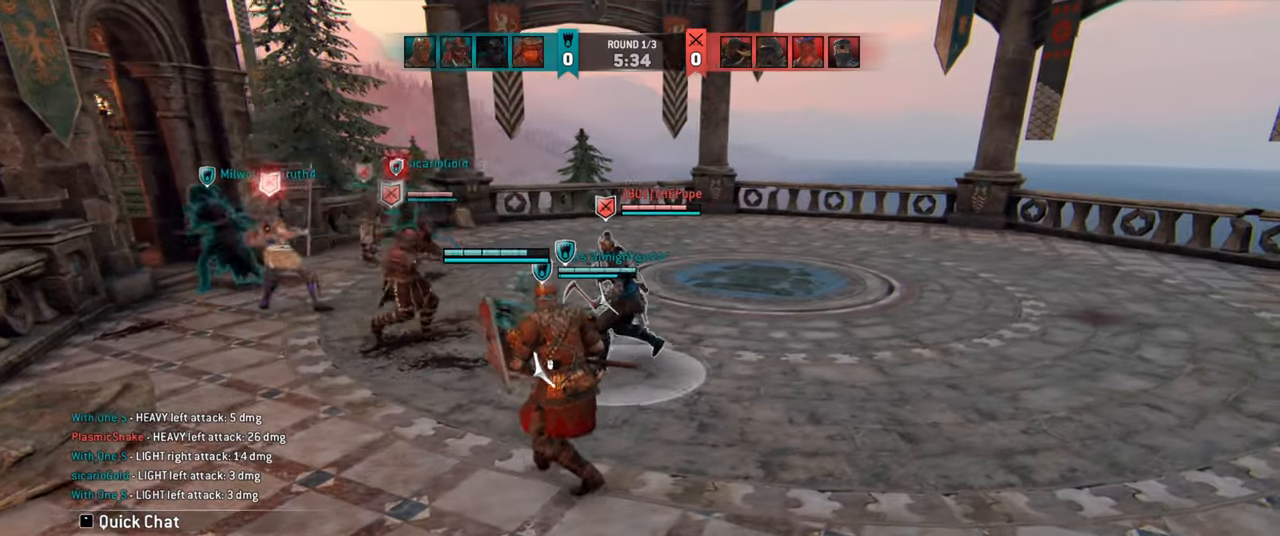
{"keys": ["d"], "mouse": [], "events": [[317, "w", "up"]]}
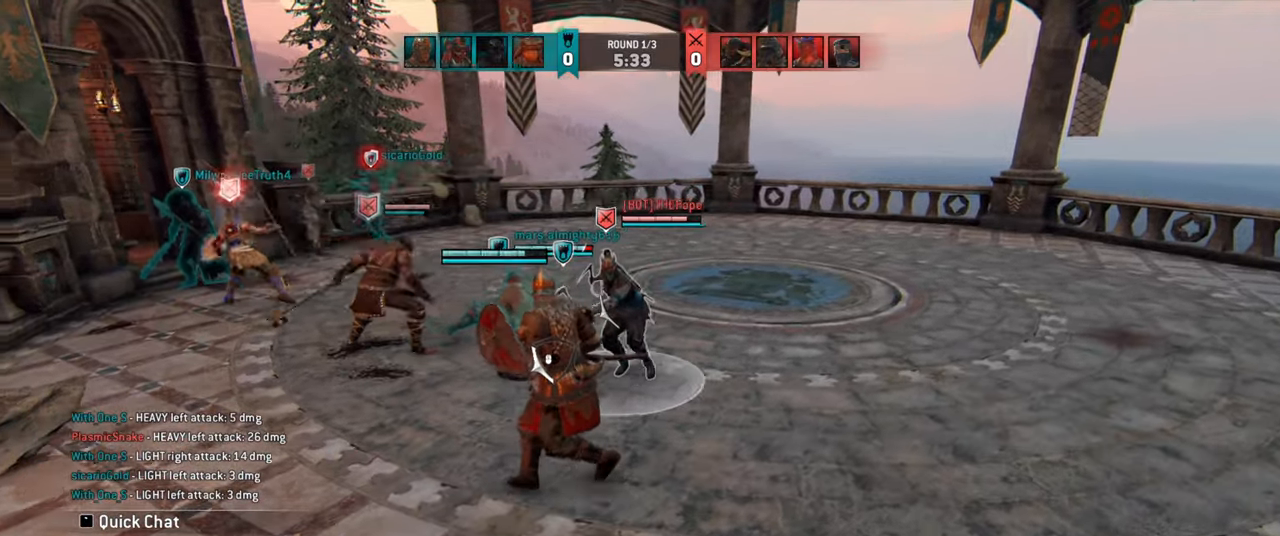
{"keys": [], "mouse": [], "events": [[217, "w", "down"], [434, "w", "up"], [484, "d", "up"]]}
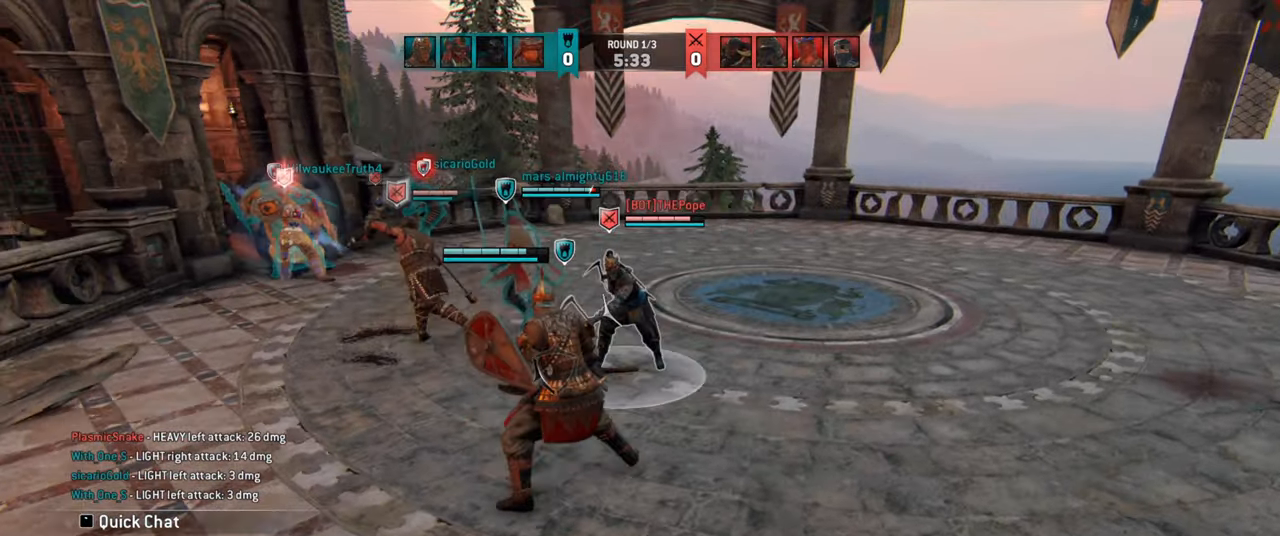
{"keys": [], "mouse": [], "events": []}
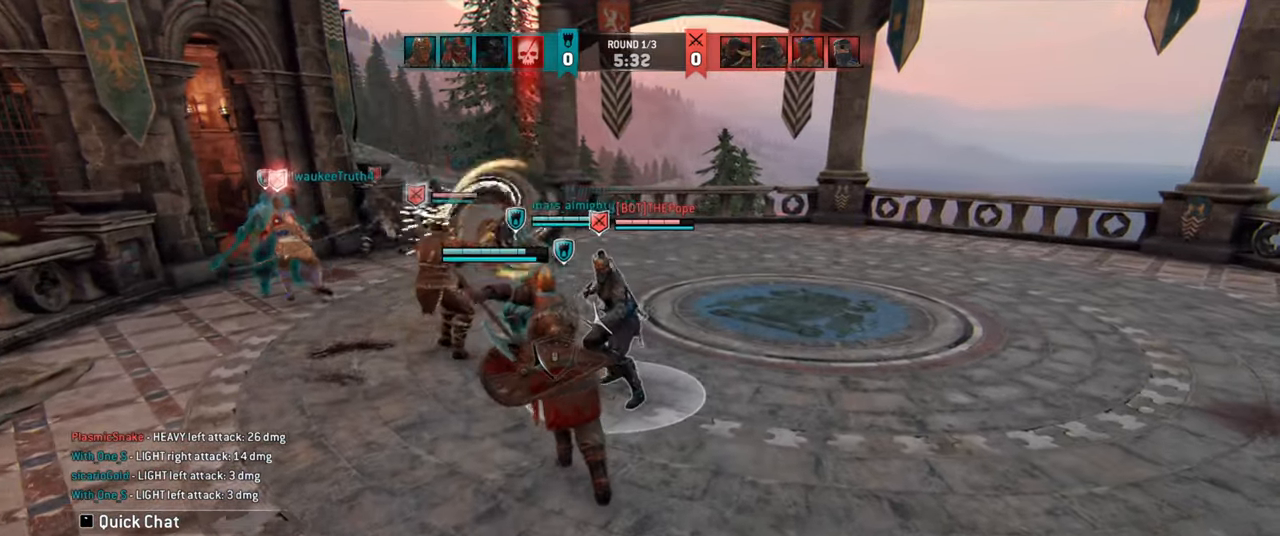
{"keys": [], "mouse": [], "events": []}
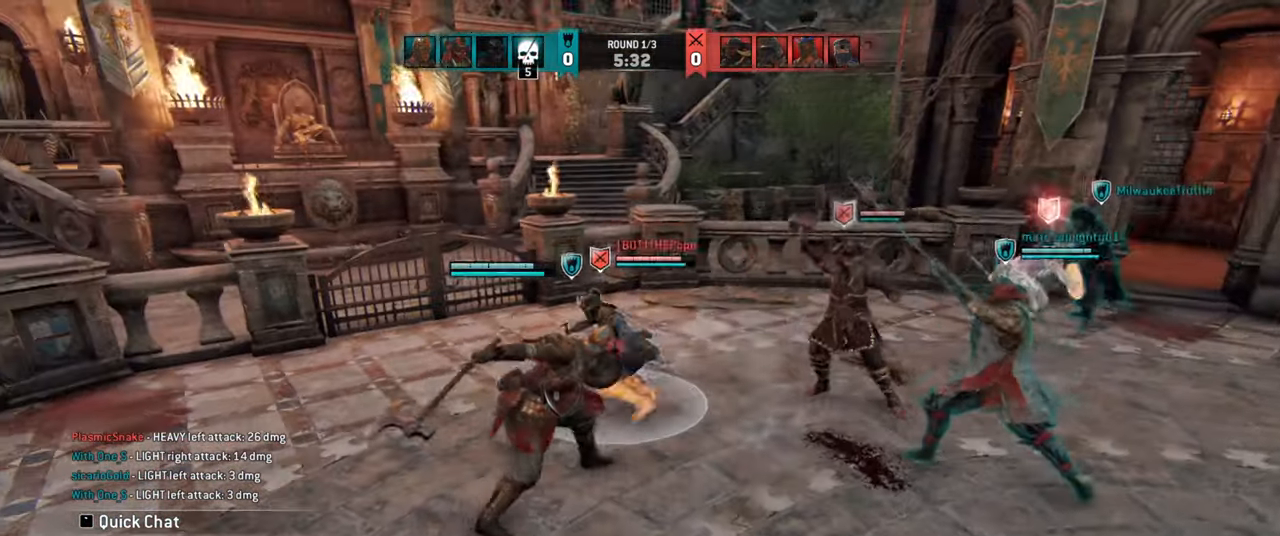
{"keys": [], "mouse": ["mb4"], "events": [[67, "a", "down"], [350, "mouse_mb4", "down"], [434, "a", "up"]]}
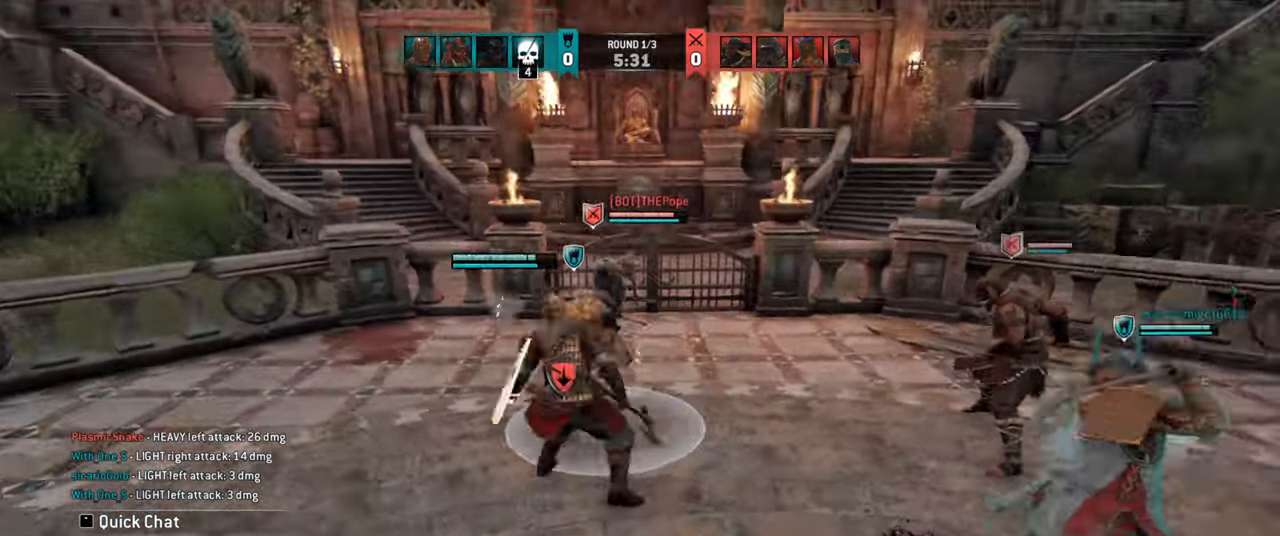
{"keys": ["a"], "mouse": [], "events": [[67, "mouse_mb4", "up"], [367, "a", "down"]]}
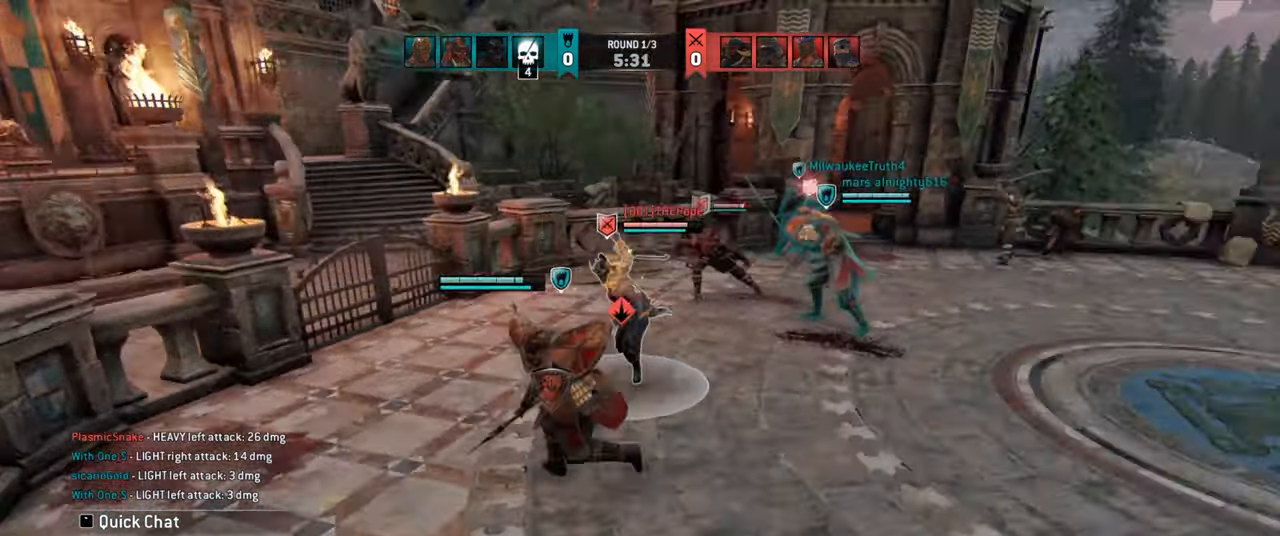
{"keys": ["d"], "mouse": [], "events": [[34, "w", "down"], [200, "a", "up"], [217, "w", "up"], [234, "d", "down"]]}
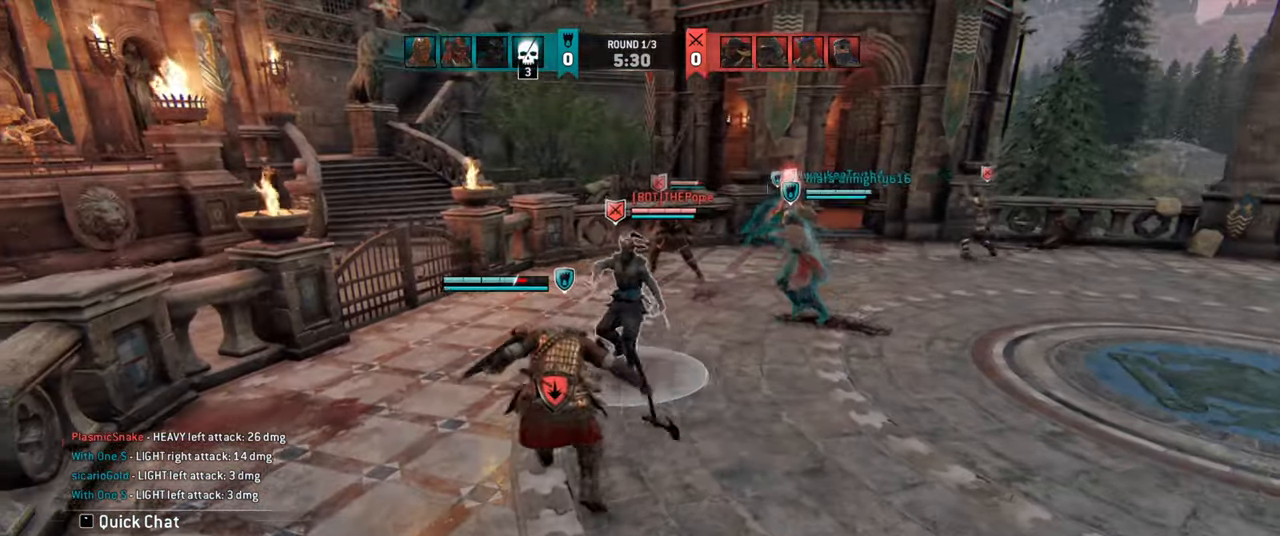
{"keys": ["d", "w"], "mouse": [], "events": [[34, "d", "up"], [434, "d", "down"], [500, "w", "down"]]}
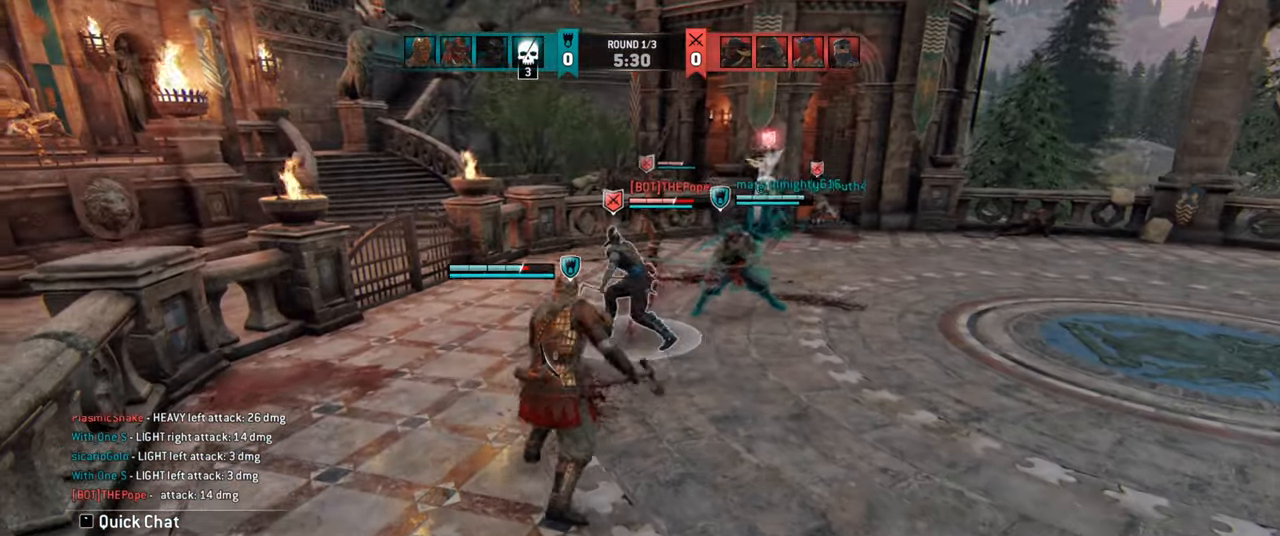
{"keys": ["w"], "mouse": [], "events": [[300, "d", "up"]]}
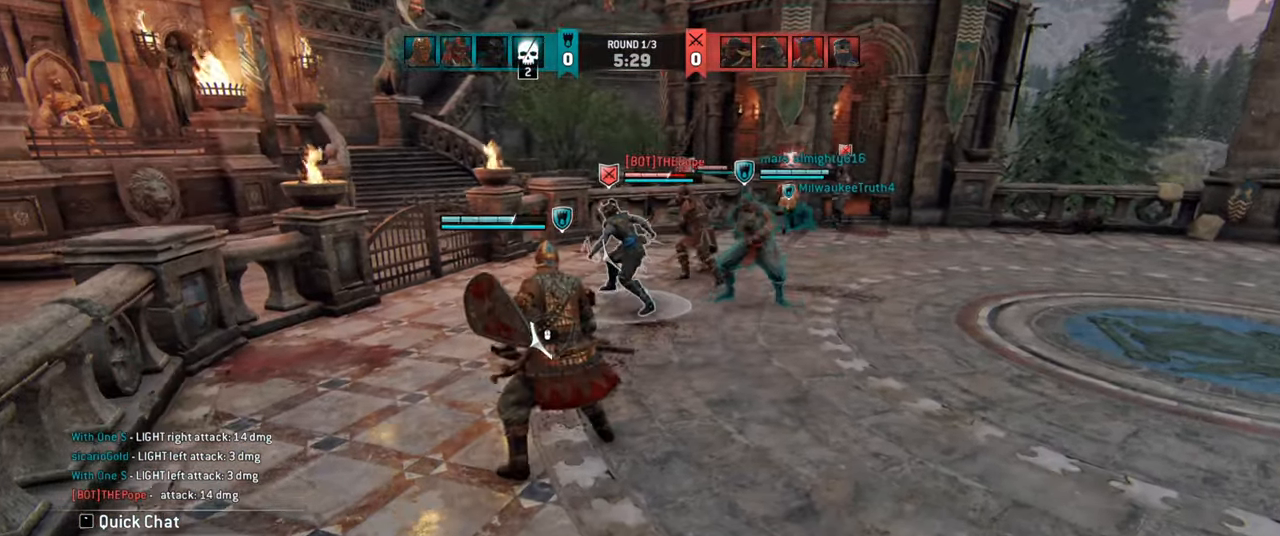
{"keys": ["w"], "mouse": [], "events": [[134, "d", "down"], [484, "d", "up"]]}
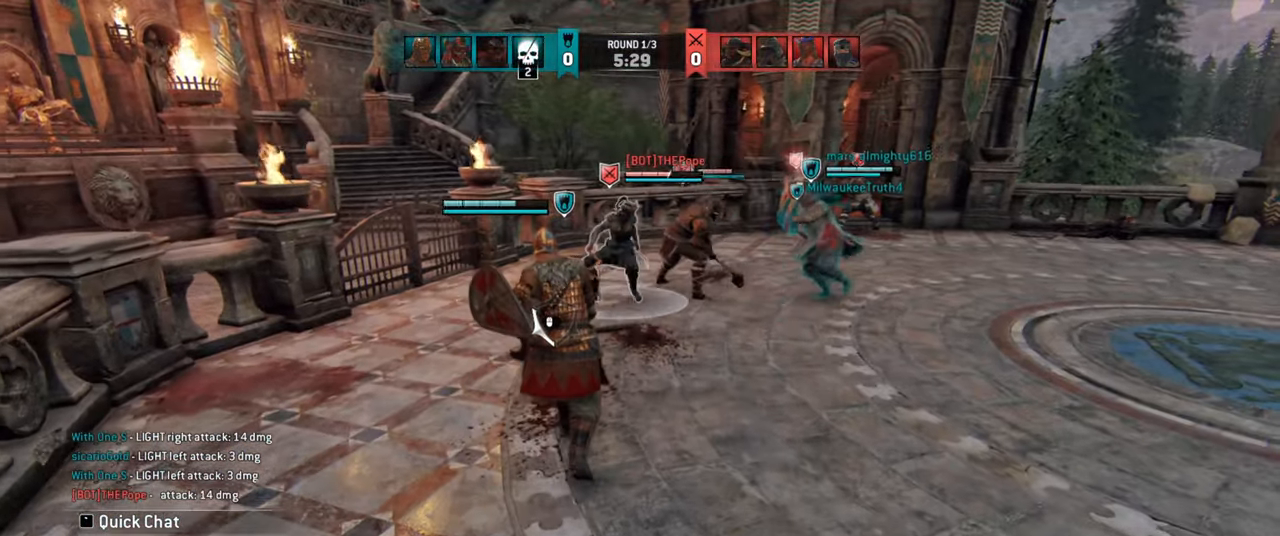
{"keys": ["w"], "mouse": ["right"], "events": [[483, "mouse_right", "down"]]}
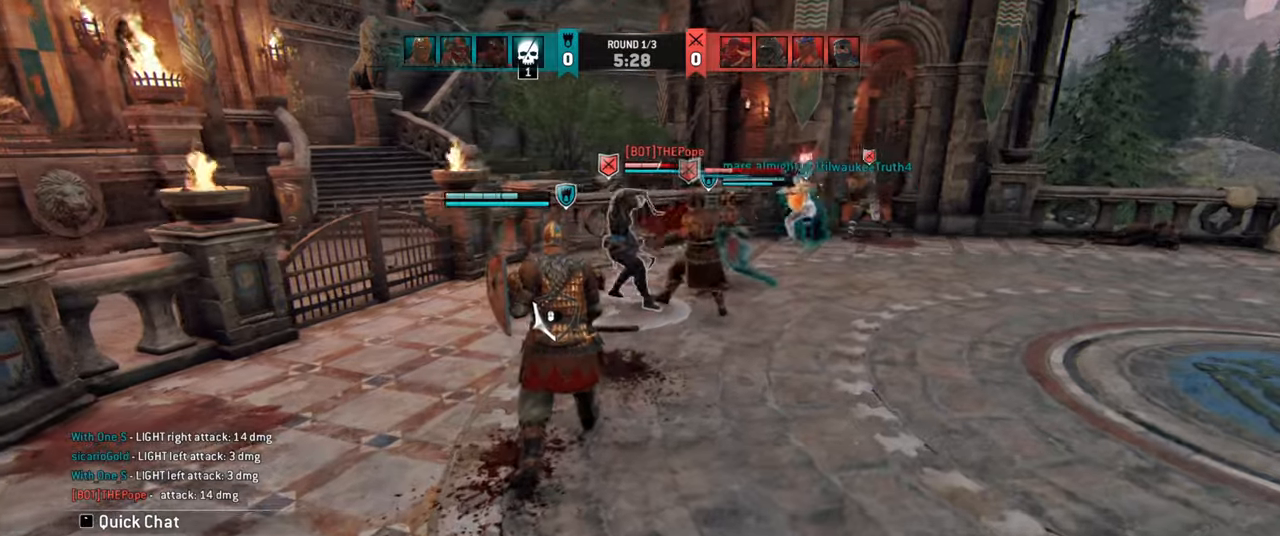
{"keys": [], "mouse": [], "events": [[83, "mouse_right", "up"], [116, "w", "up"]]}
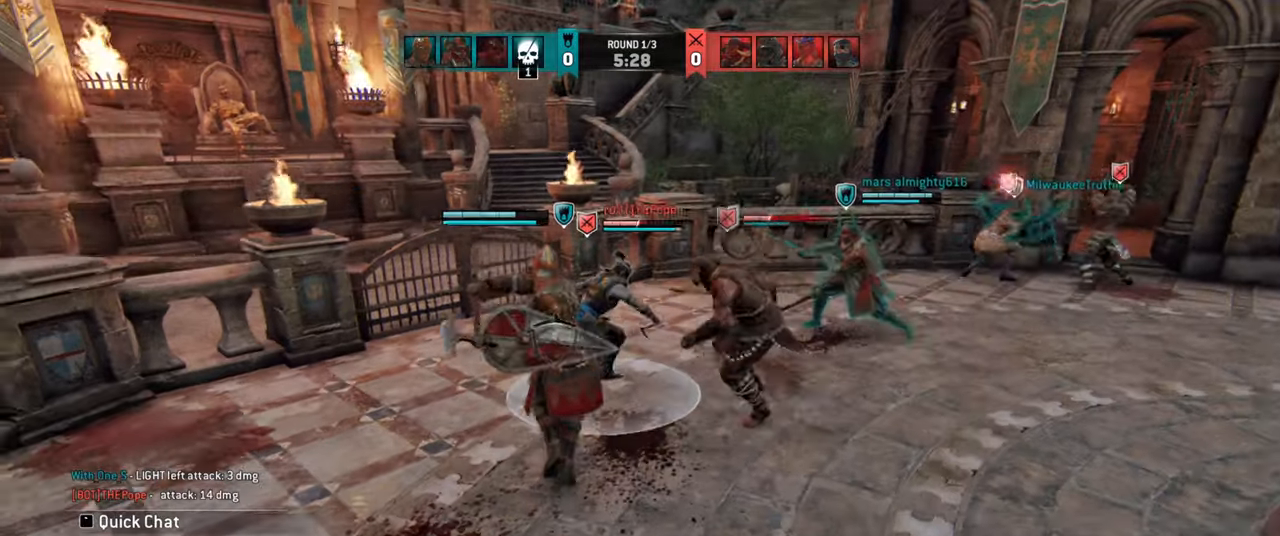
{"keys": [], "mouse": ["right"], "events": [[500, "mouse_right", "down"]]}
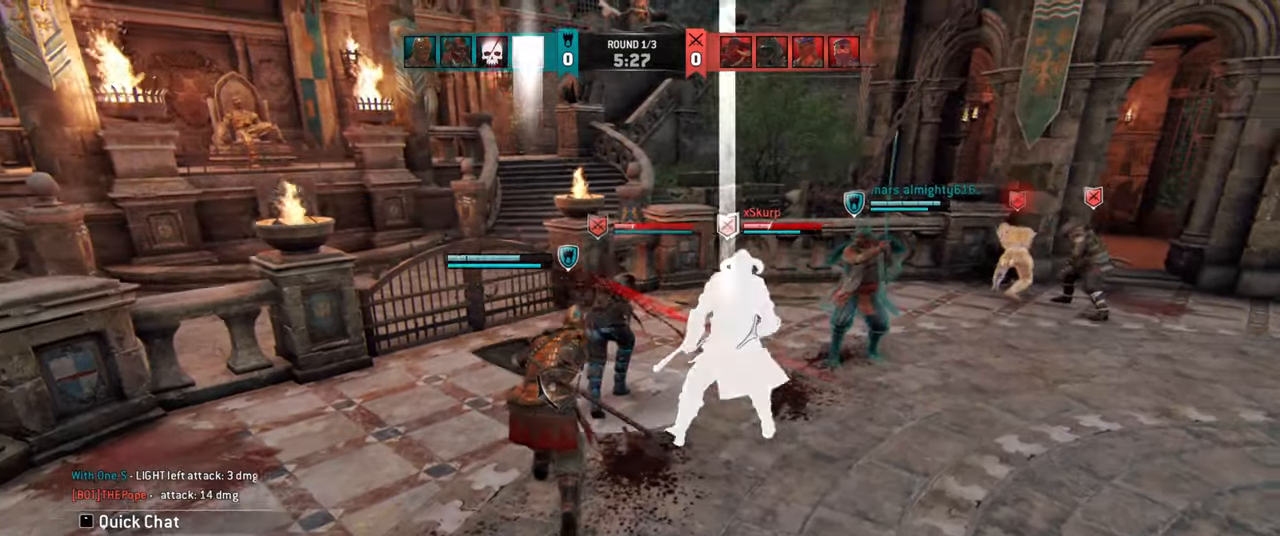
{"keys": [], "mouse": [], "events": [[116, "mouse_right", "up"]]}
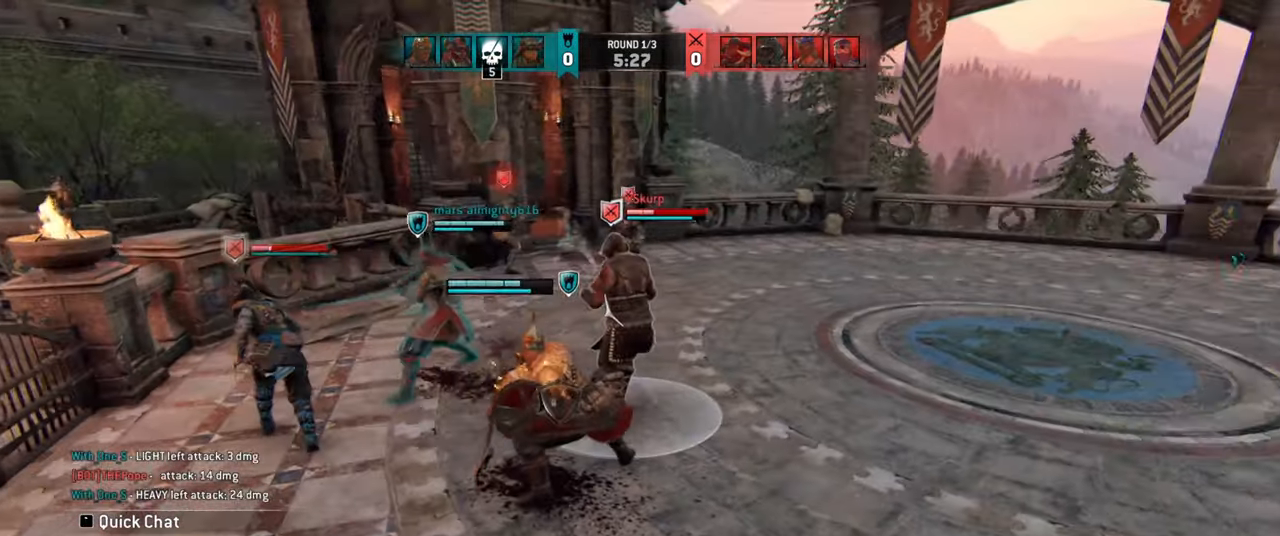
{"keys": [], "mouse": [], "events": []}
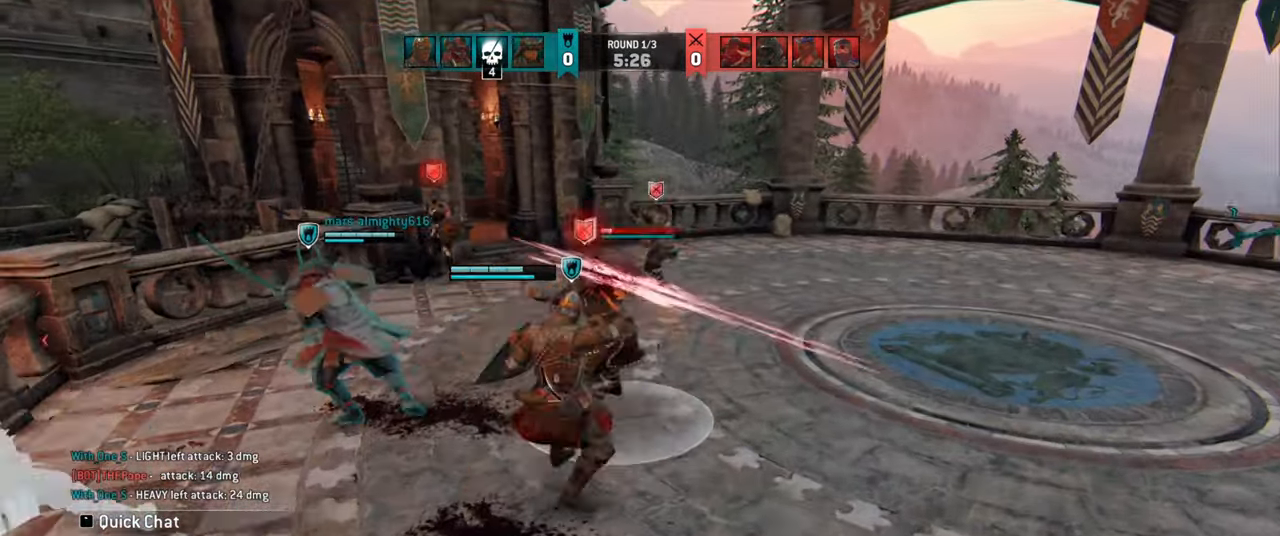
{"keys": [], "mouse": [], "events": [[100, "mouse_wheel", "down"], [233, "mouse_wheel", "up"]]}
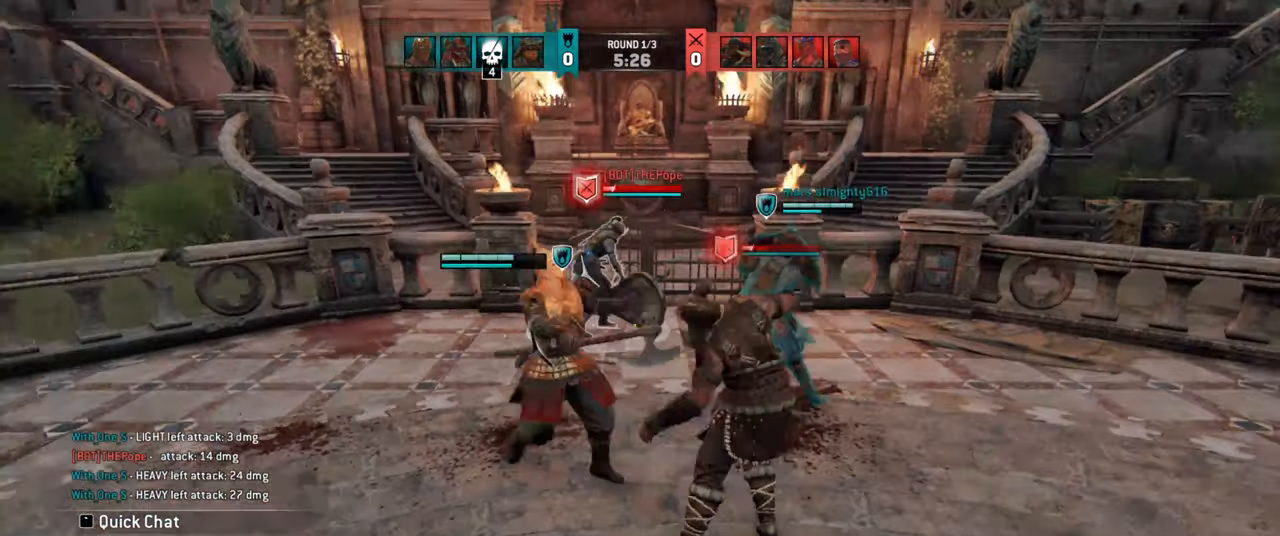
{"keys": [], "mouse": [], "events": [[366, "mouse_left", "down"], [450, "mouse_left", "up"]]}
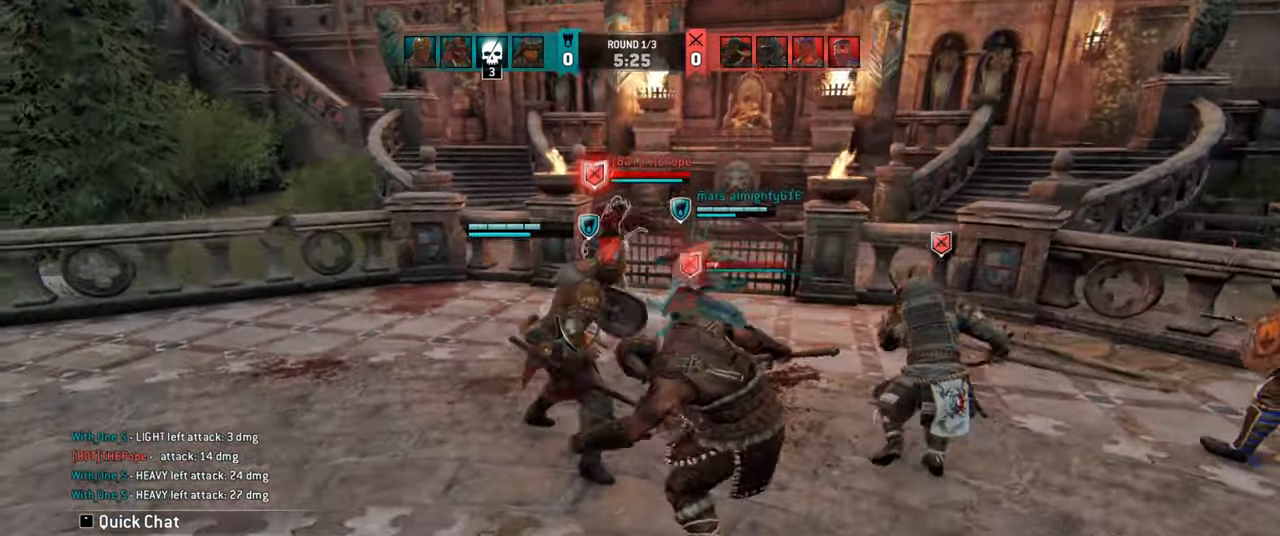
{"keys": [], "mouse": [], "events": []}
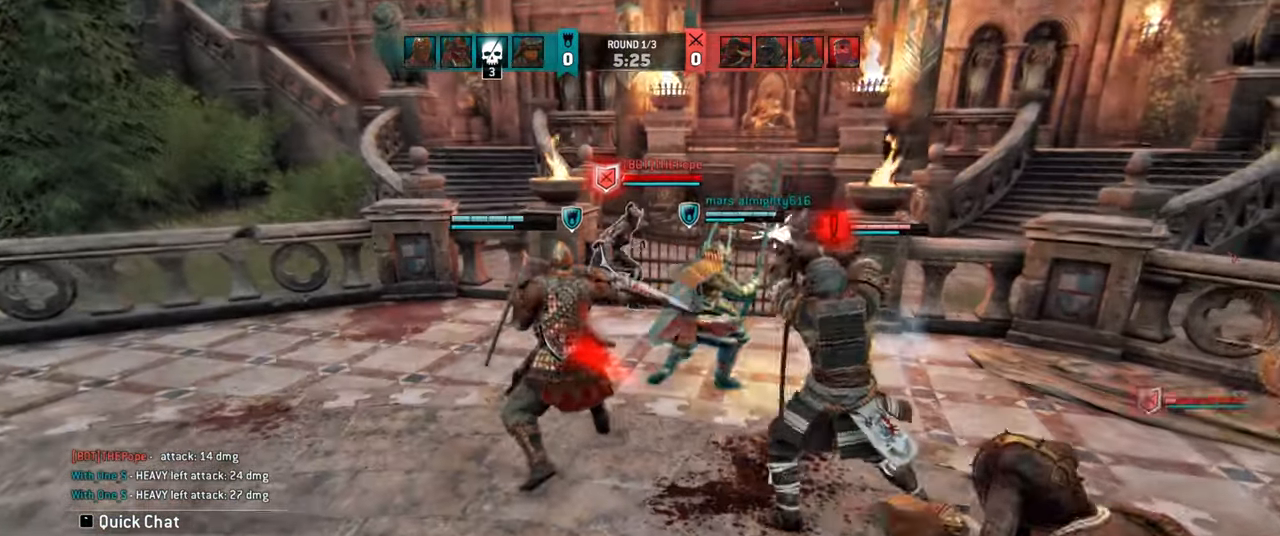
{"keys": ["a"], "mouse": [], "events": [[83, "a", "down"]]}
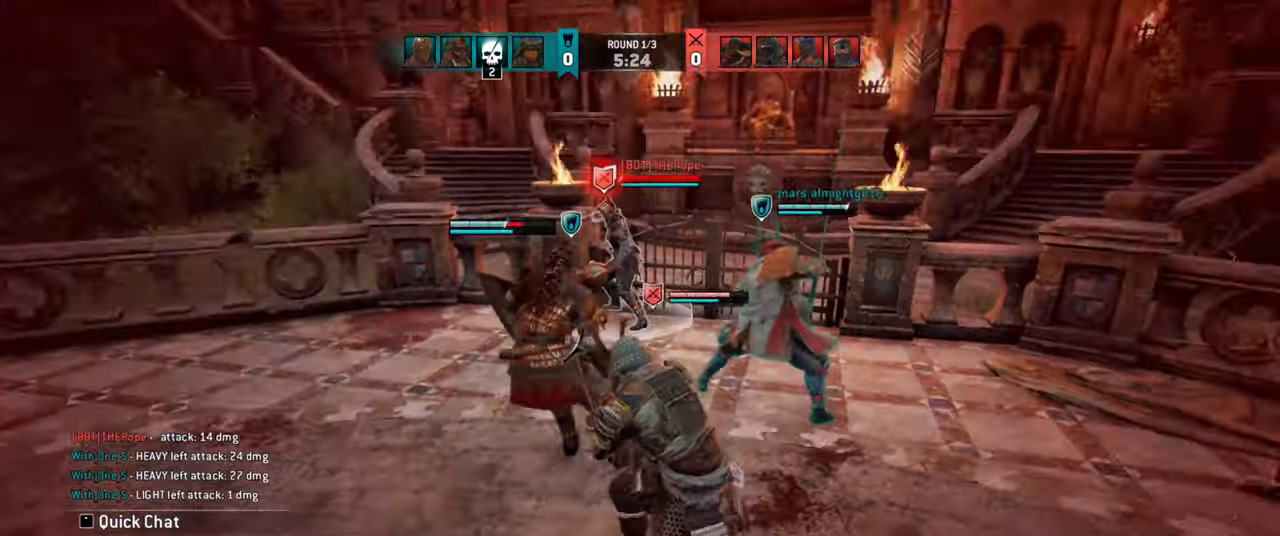
{"keys": ["a"], "mouse": [], "events": []}